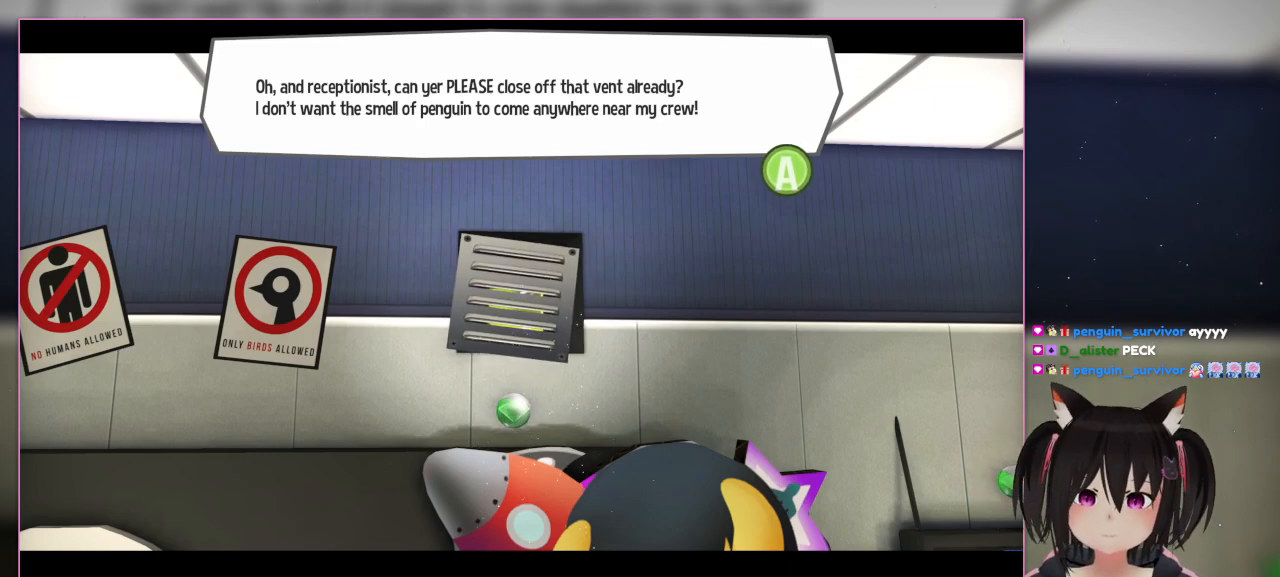
Gameplay with a controller (Nintendo layout); each line is a JSON object with the inputs held at the frame after it. "events" lists button and stick changes between this image and that frame as [ms after this image, input, new state], when the widget could be followed in between. Not read: L3 R3.
{"buttons": ["A"], "left_stick": "center", "right_stick": "center", "events": [[383, "A", "down"]]}
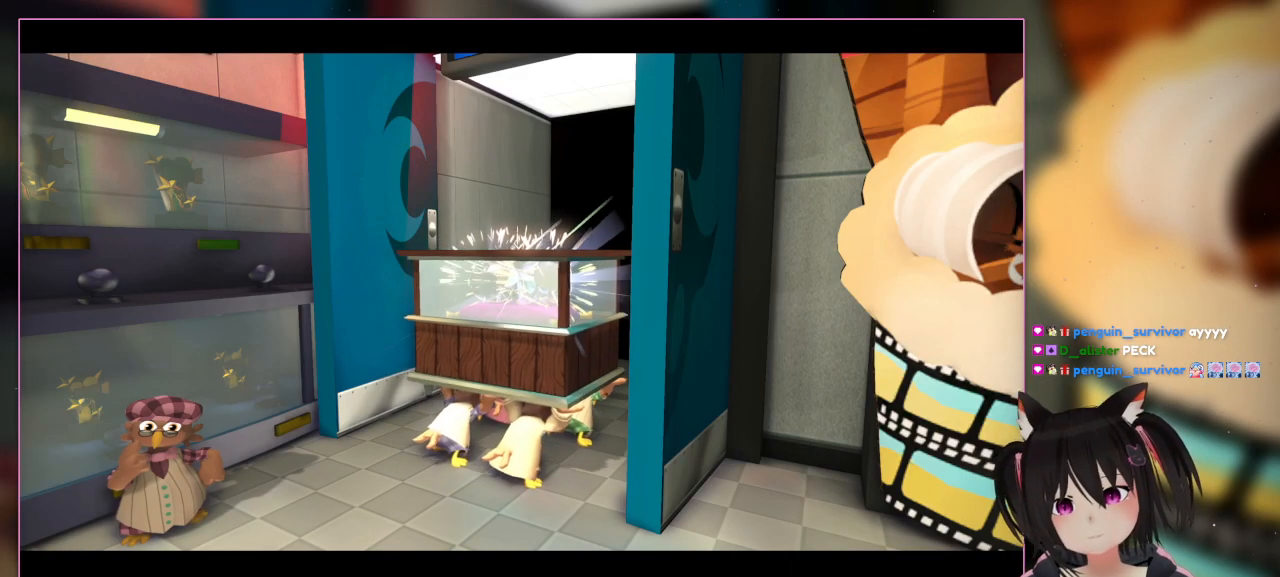
{"buttons": [], "left_stick": "center", "right_stick": "center", "events": [[100, "A", "up"]]}
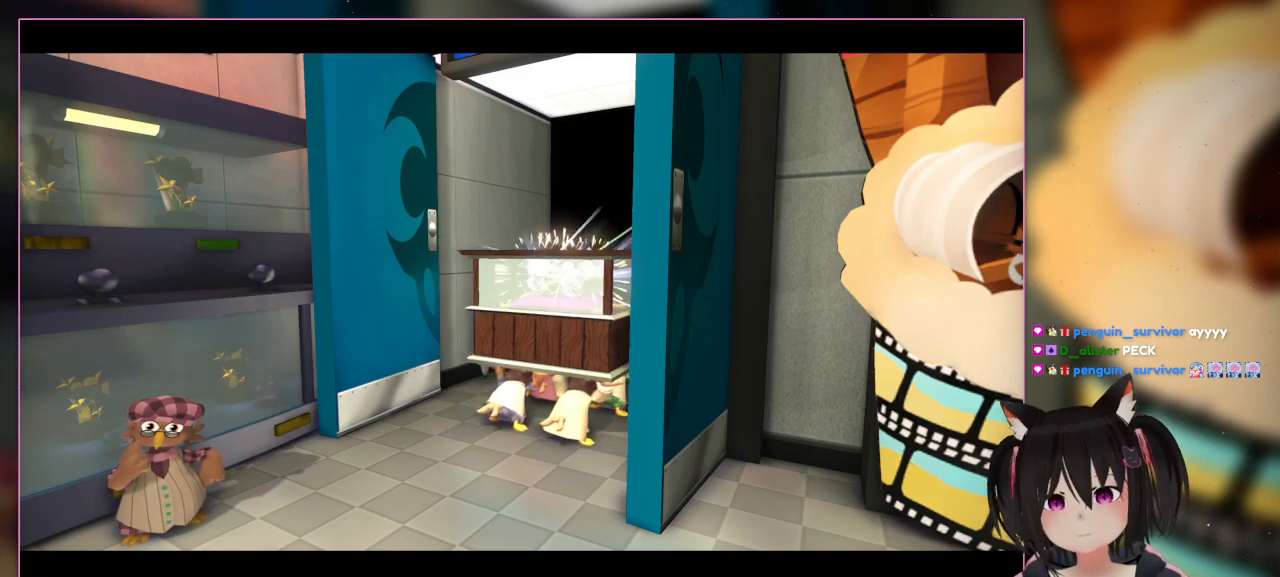
{"buttons": [], "left_stick": "center", "right_stick": "center", "events": []}
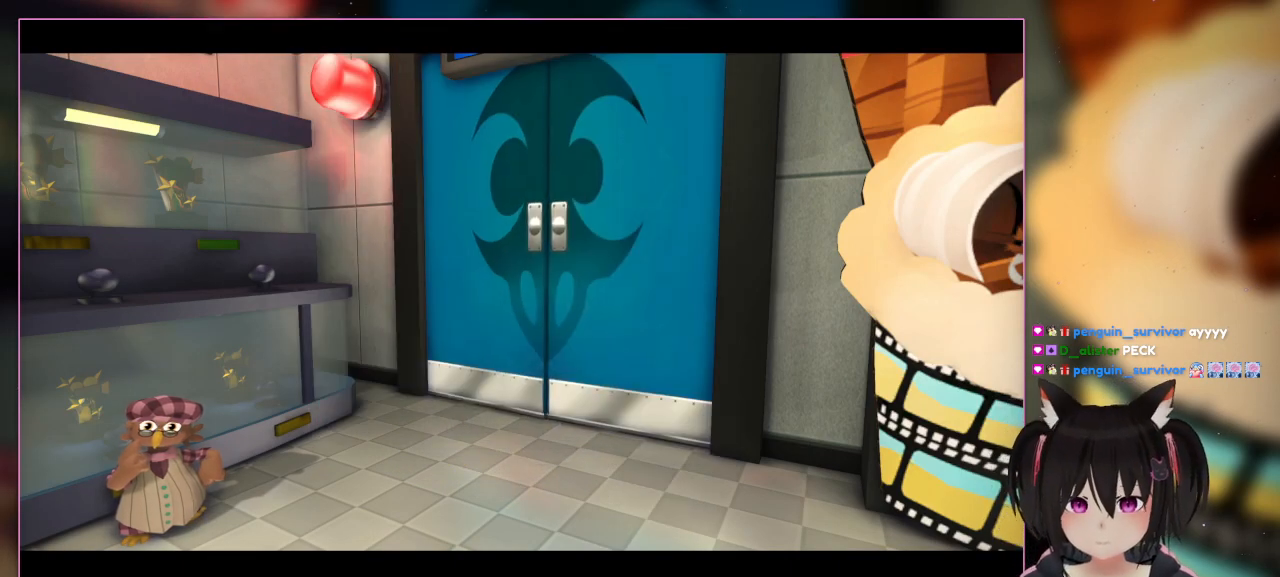
{"buttons": [], "left_stick": "center", "right_stick": "center", "events": []}
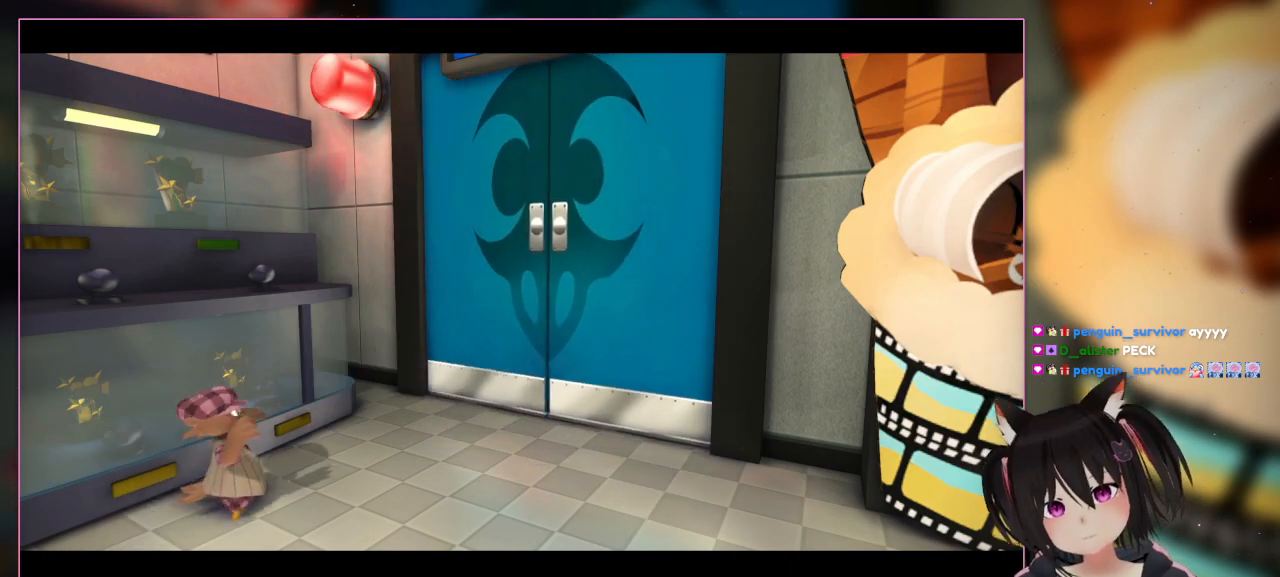
{"buttons": [], "left_stick": "center", "right_stick": "center", "events": []}
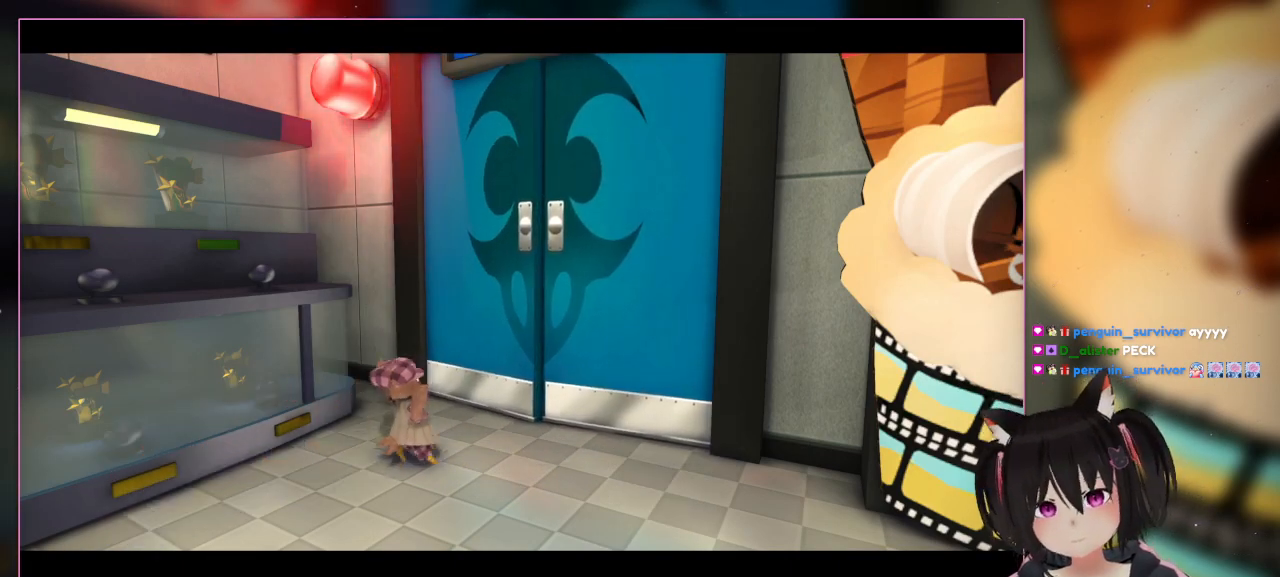
{"buttons": [], "left_stick": "center", "right_stick": "center", "events": []}
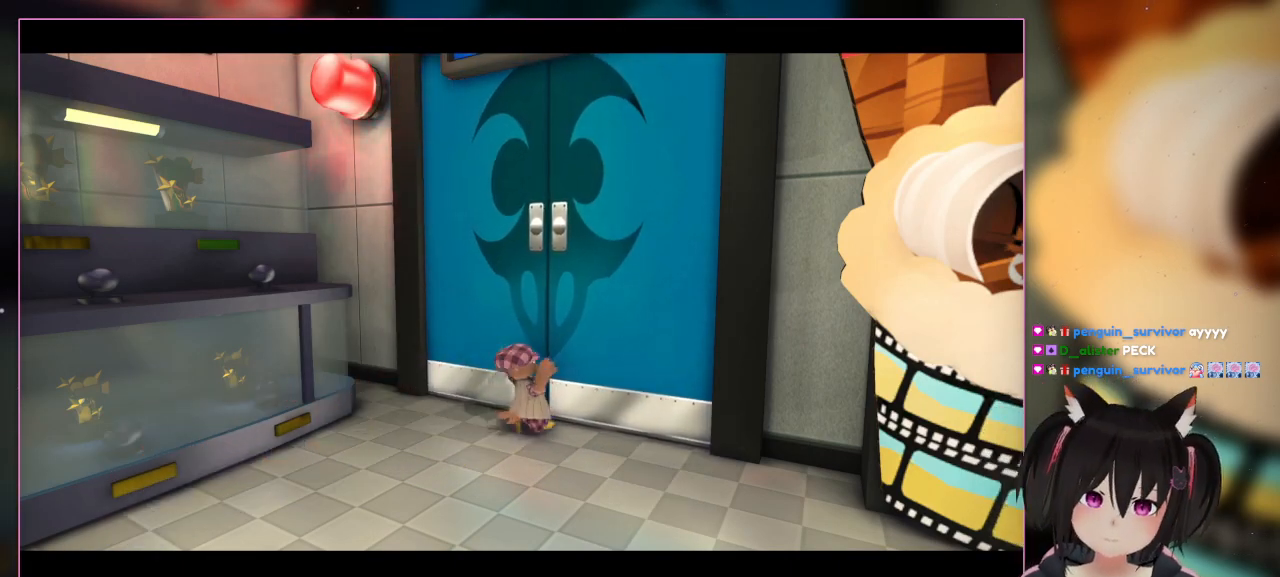
{"buttons": [], "left_stick": "center", "right_stick": "center", "events": []}
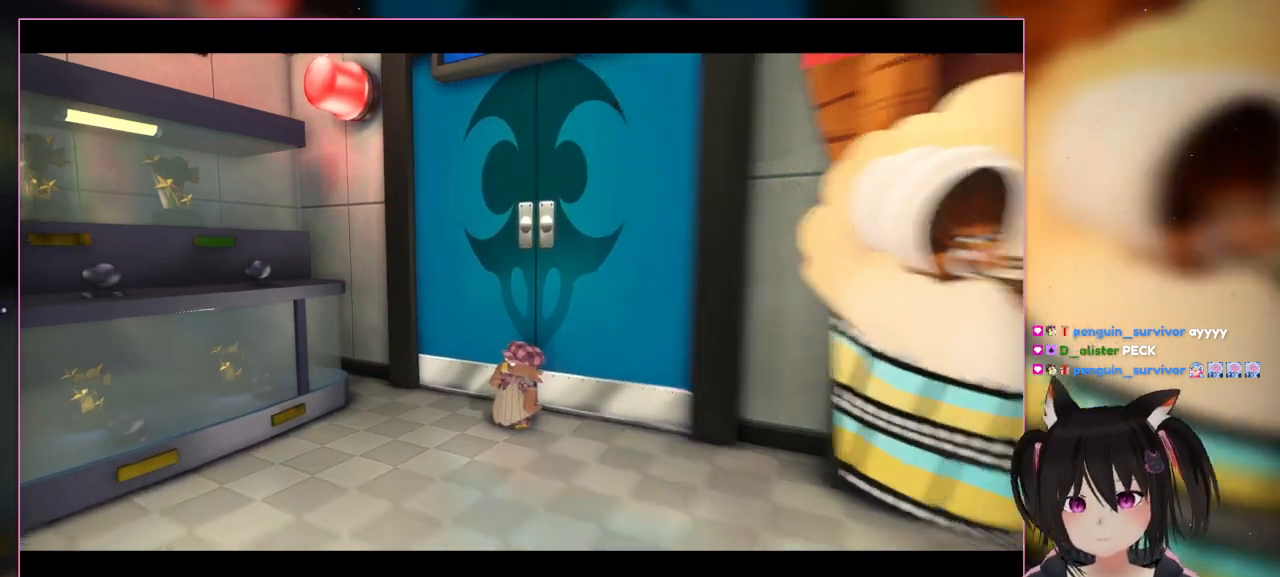
{"buttons": [], "left_stick": "center", "right_stick": "center", "events": []}
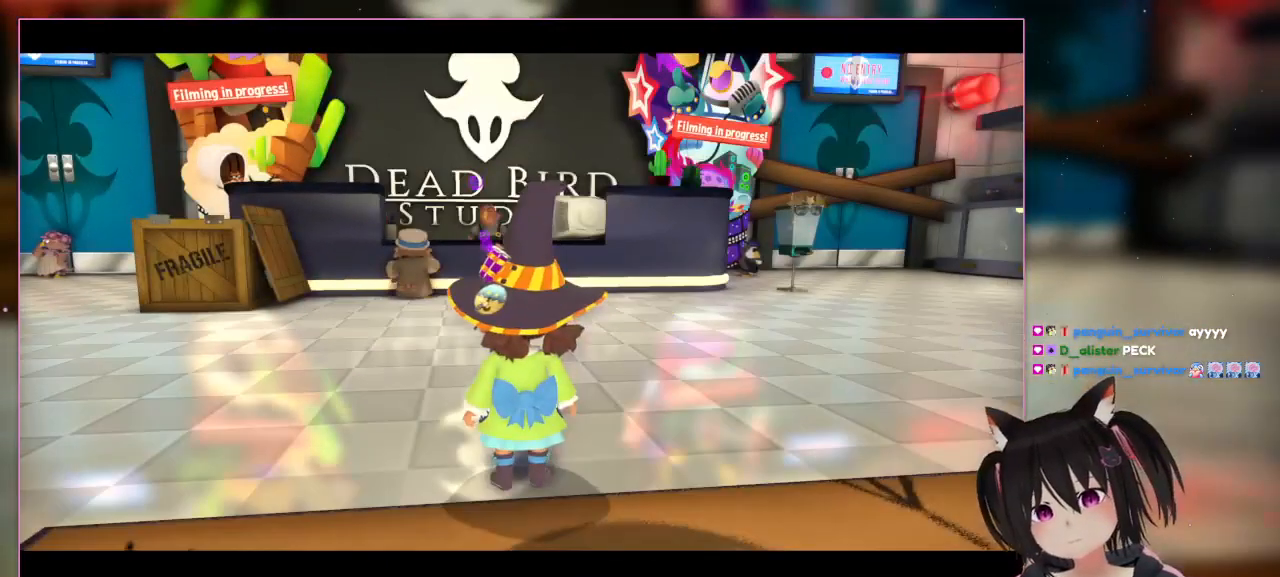
{"buttons": [], "left_stick": "center", "right_stick": "center", "events": []}
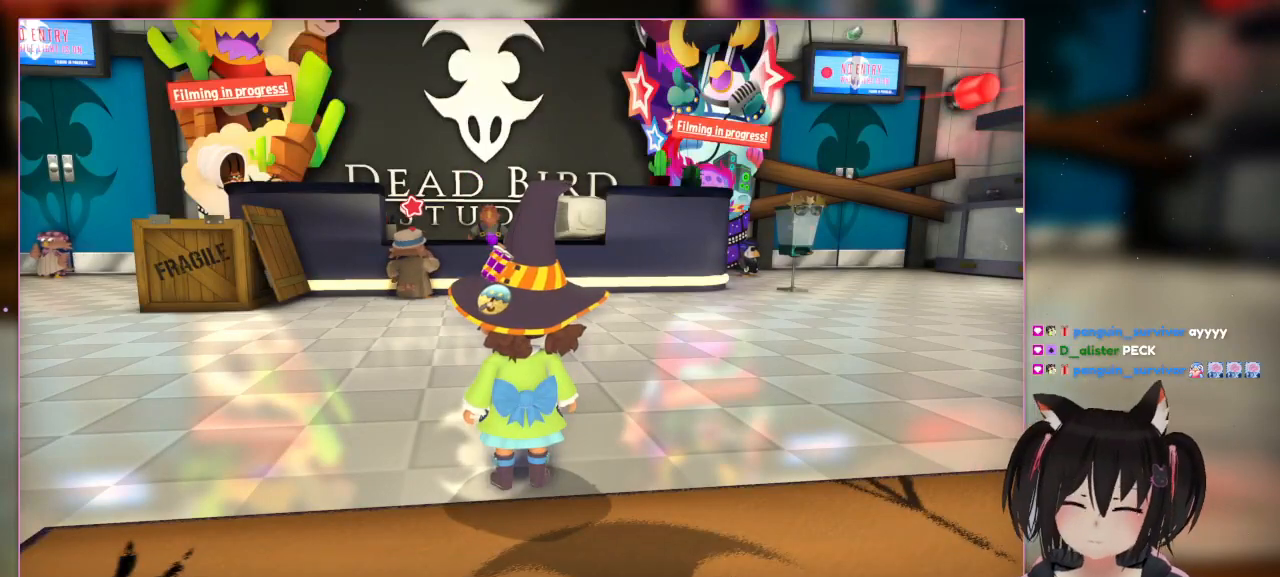
{"buttons": [], "left_stick": "down-left", "right_stick": "center", "events": [[450, "left_stick", "down-left"]]}
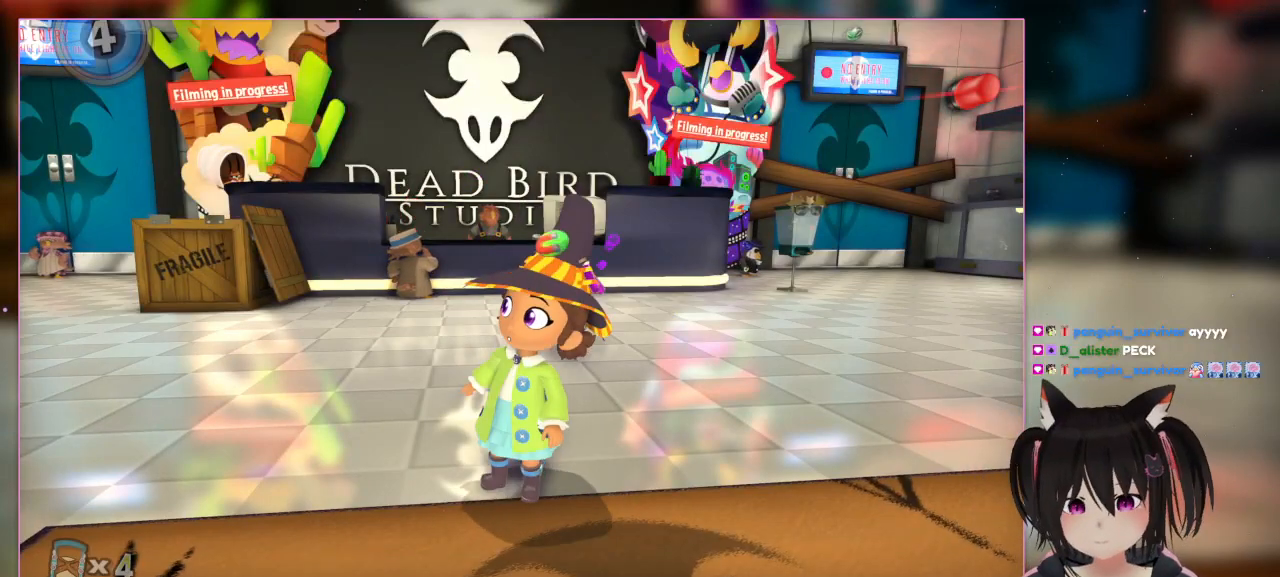
{"buttons": [], "left_stick": "center", "right_stick": "center", "events": [[150, "left_stick", "down"], [350, "left_stick", "center"]]}